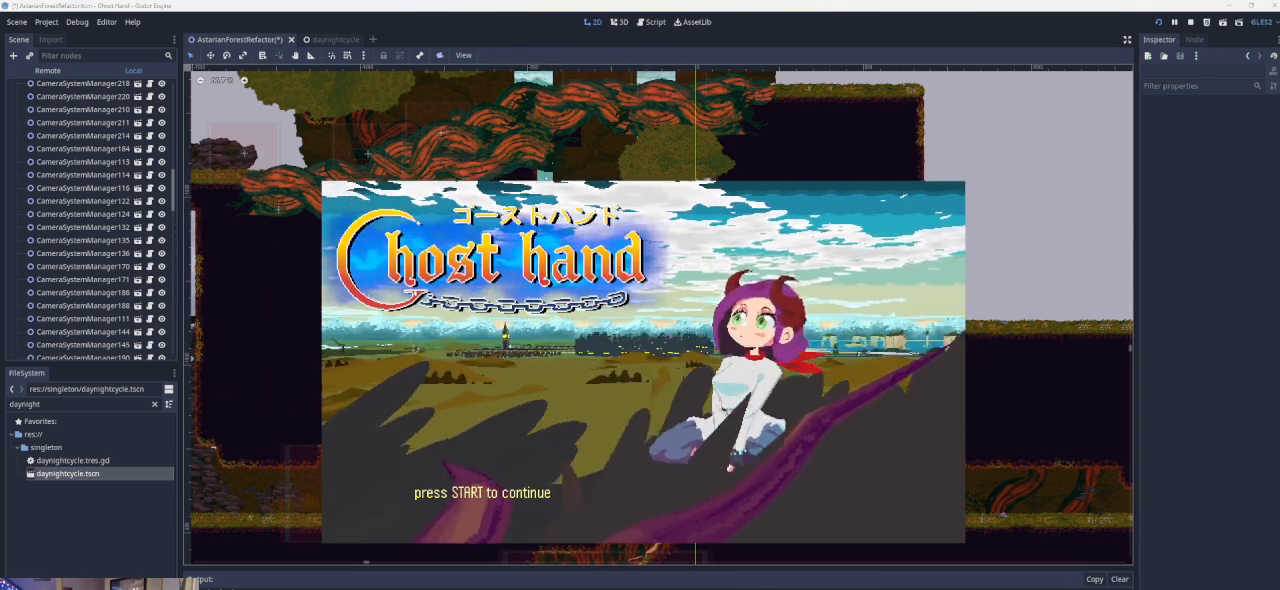
Gameplay with a controller (PlayStation layout); each line is a JSON object with the inputs held at the frame after it. "events" lists button and stick changes between this image and that frame as [ms after this image, input, new state], when the widget could be followed in between. Not read: right_stick.
{"buttons": [], "left_stick": "center", "events": [[133, "L1", "down"], [167, "R2", "down"], [233, "R1", "down"], [333, "R2", "up"], [400, "L1", "up"], [400, "R1", "up"]]}
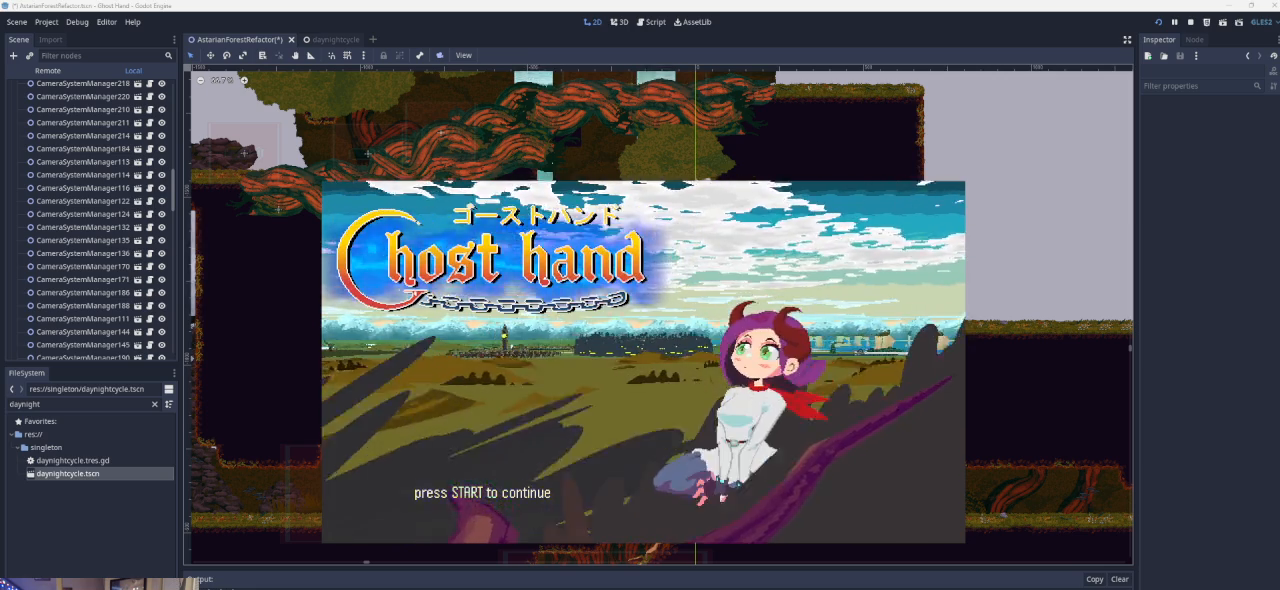
{"buttons": ["SQUARE"], "left_stick": "center", "events": [[67, "SQUARE", "down"], [167, "SQUARE", "up"], [467, "SQUARE", "down"]]}
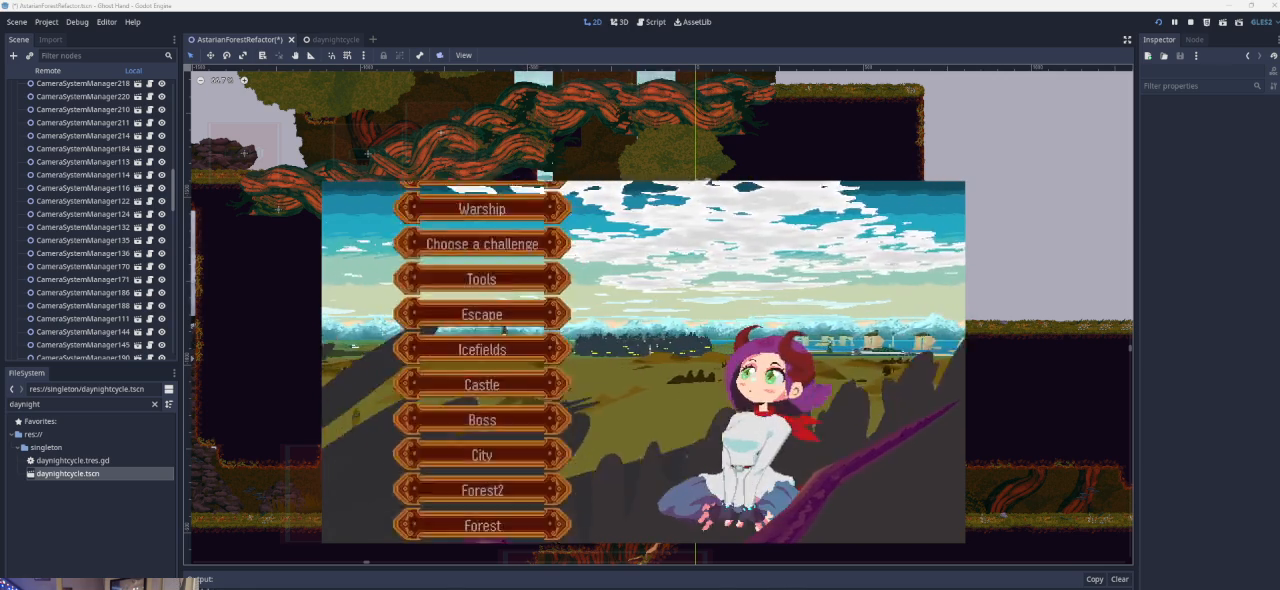
{"buttons": ["SQUARE"], "left_stick": "center", "events": [[100, "SQUARE", "up"], [233, "DPAD_UP", "down"], [367, "DPAD_UP", "up"], [467, "SQUARE", "down"]]}
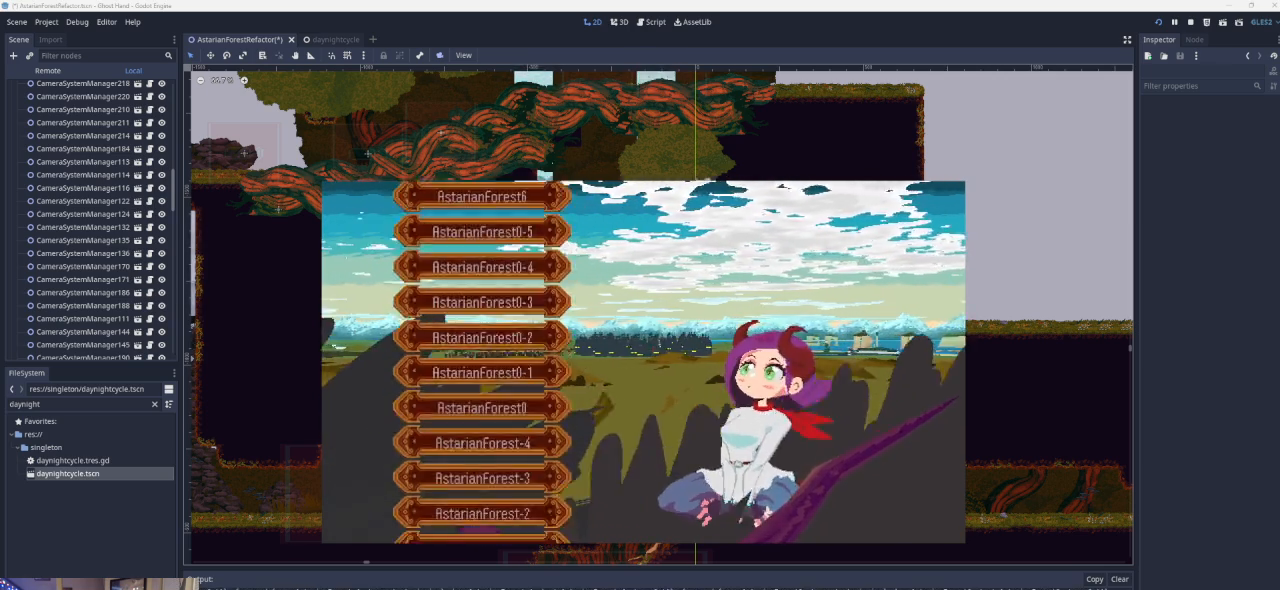
{"buttons": [], "left_stick": "center", "events": [[67, "SQUARE", "up"], [167, "DPAD_DOWN", "down"], [267, "DPAD_DOWN", "up"], [367, "DPAD_DOWN", "down"], [433, "DPAD_DOWN", "up"]]}
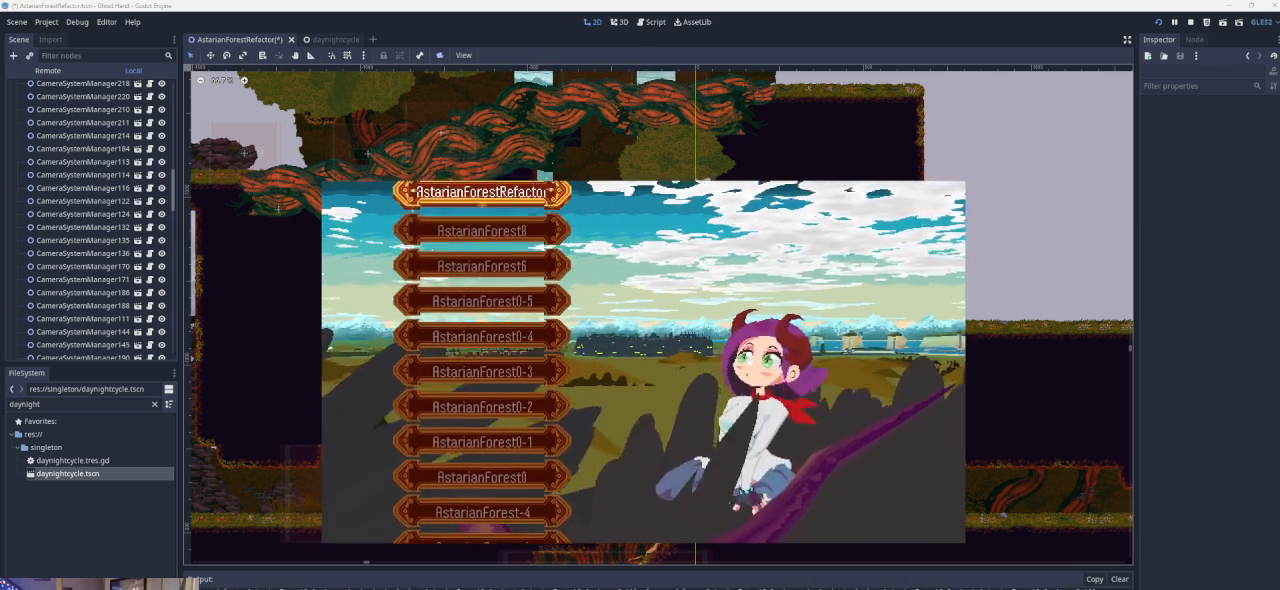
{"buttons": ["SQUARE"], "left_stick": "center", "events": [[400, "SQUARE", "down"]]}
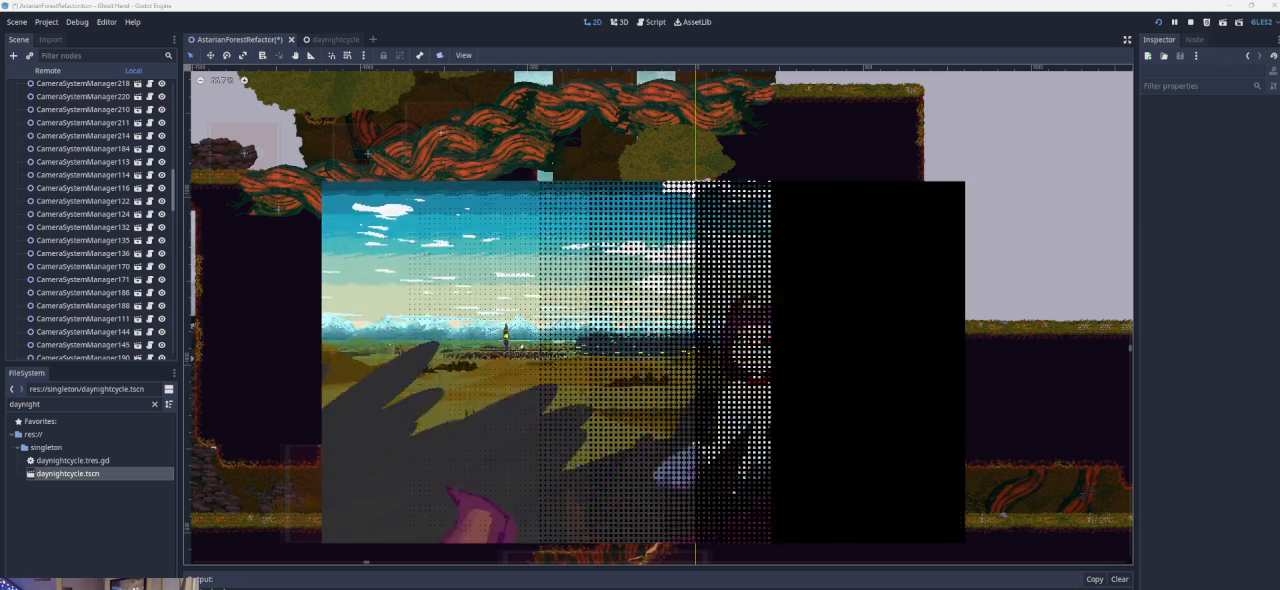
{"buttons": [], "left_stick": "center", "events": [[33, "SQUARE", "up"]]}
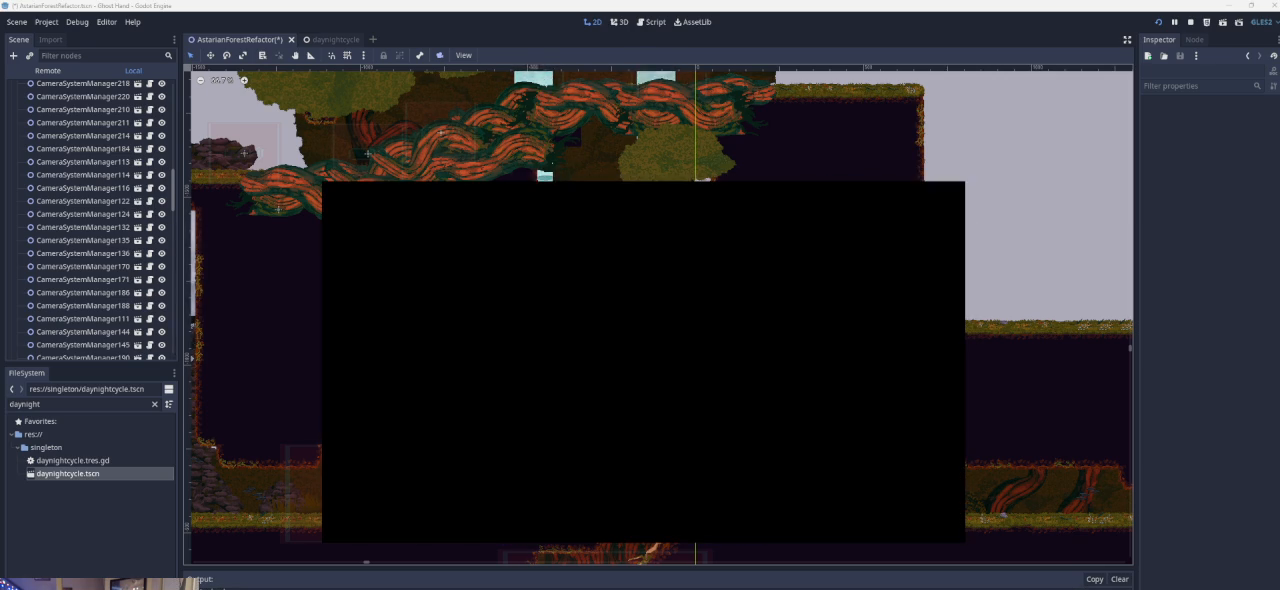
{"buttons": [], "left_stick": "center", "events": []}
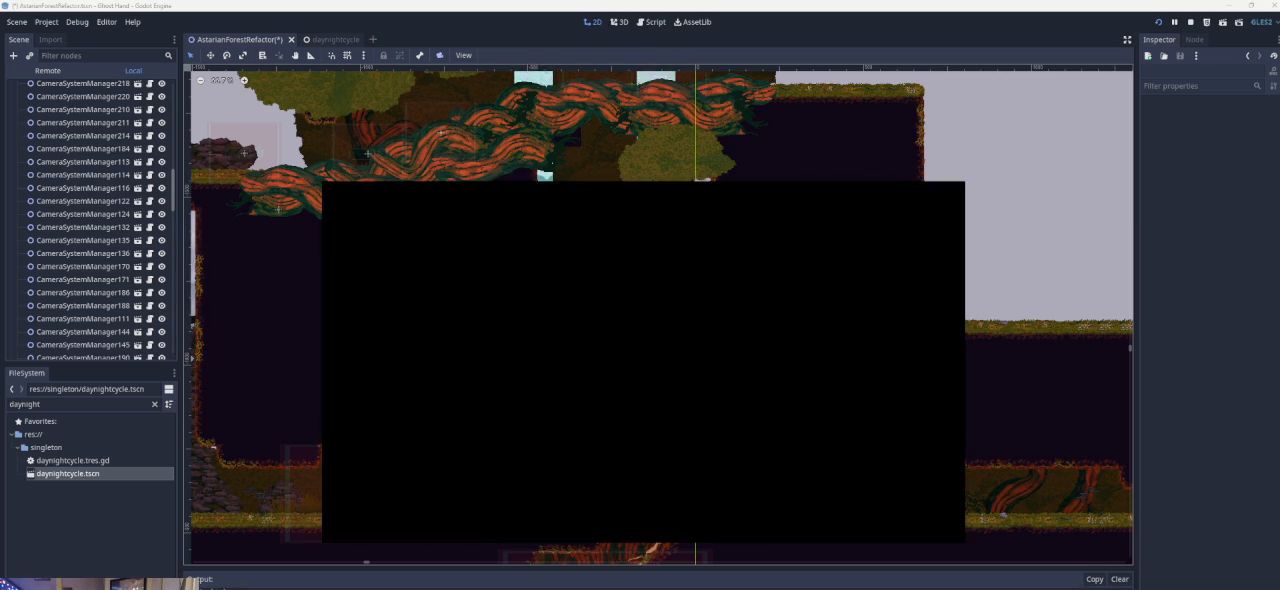
{"buttons": [], "left_stick": "center", "events": []}
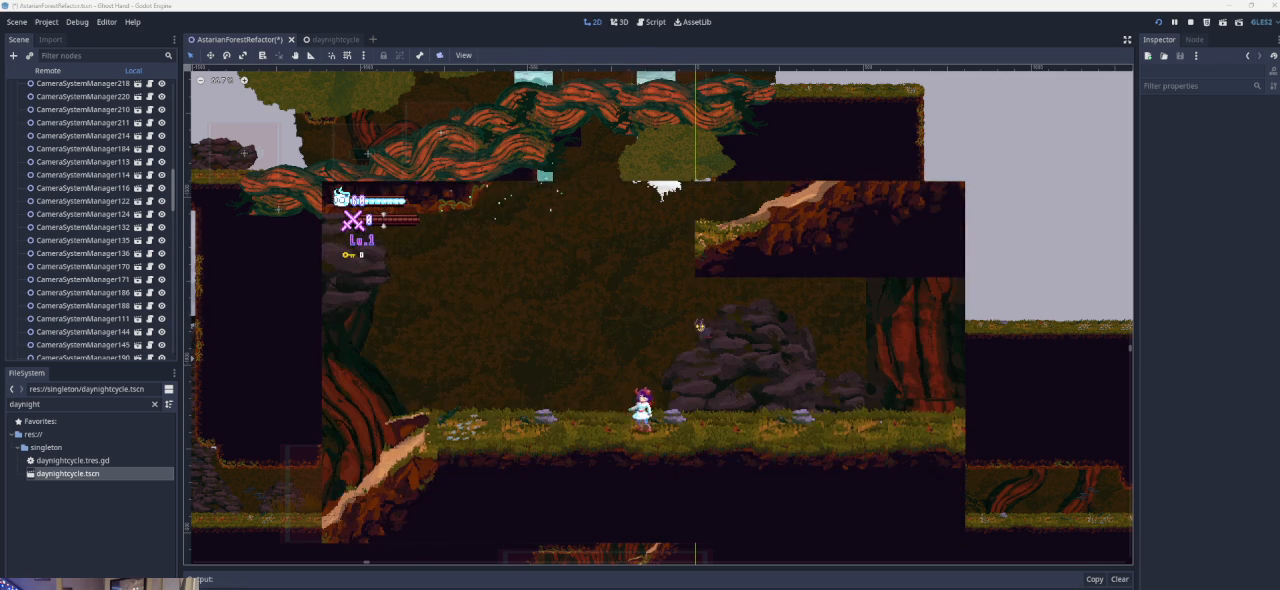
{"buttons": [], "left_stick": "center", "events": []}
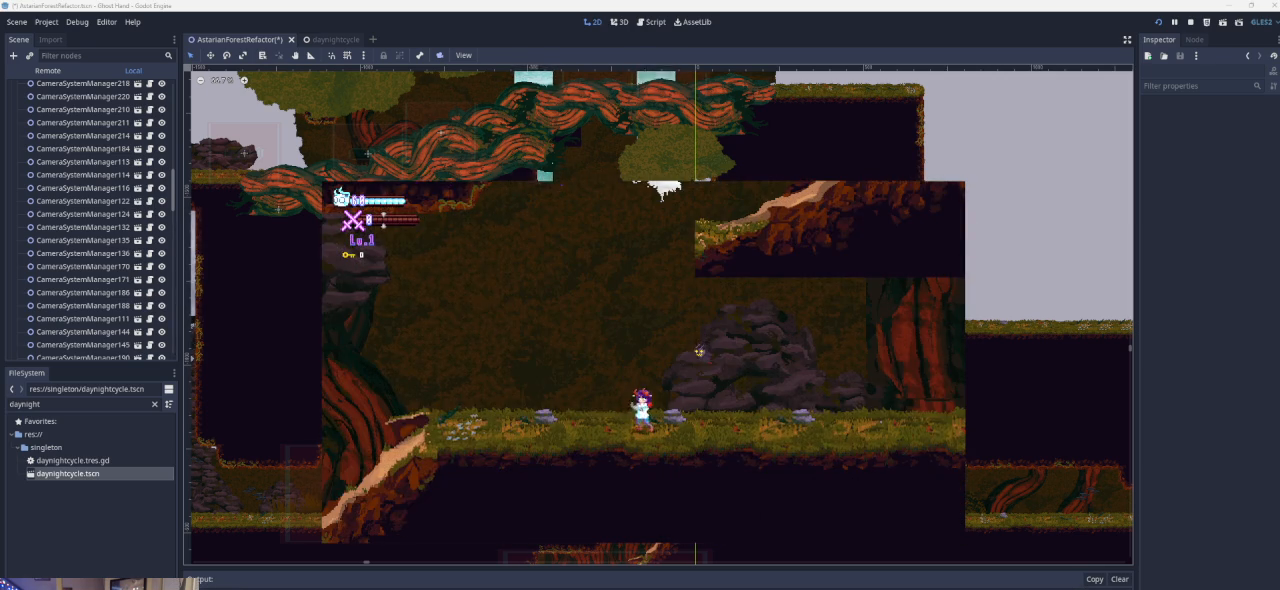
{"buttons": ["CROSS"], "left_stick": "right", "events": [[100, "left_stick", "left"], [233, "CROSS", "down"], [467, "left_stick", "right"]]}
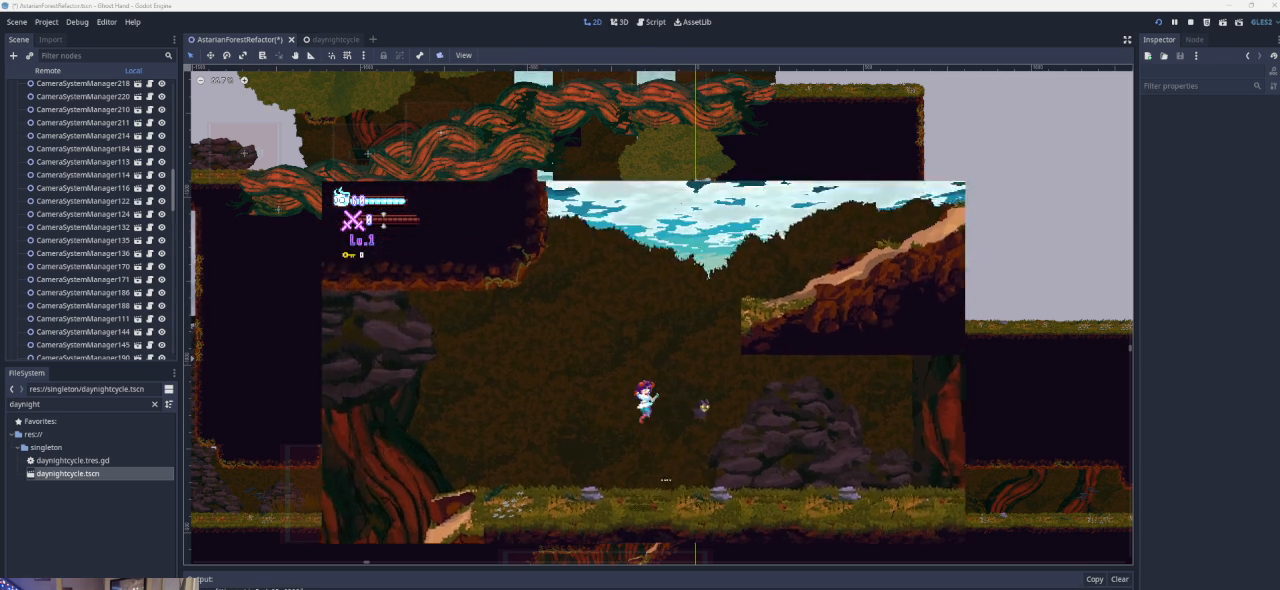
{"buttons": [], "left_stick": "center", "events": [[67, "CROSS", "up"], [500, "left_stick", "center"]]}
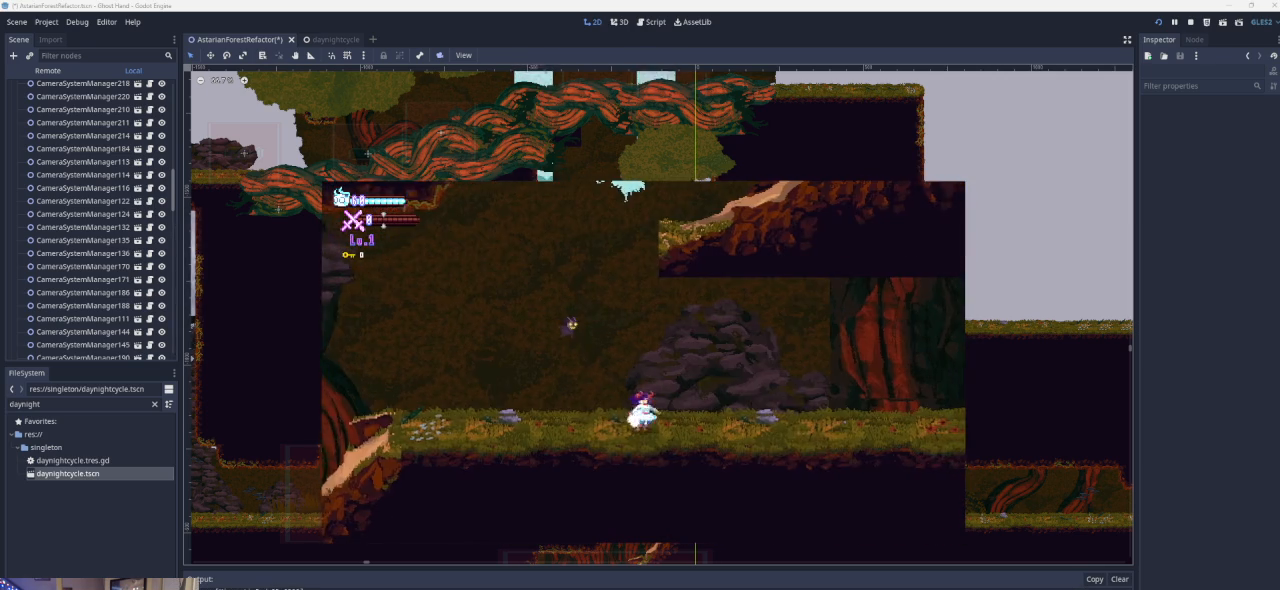
{"buttons": [], "left_stick": "right", "events": [[333, "left_stick", "right"]]}
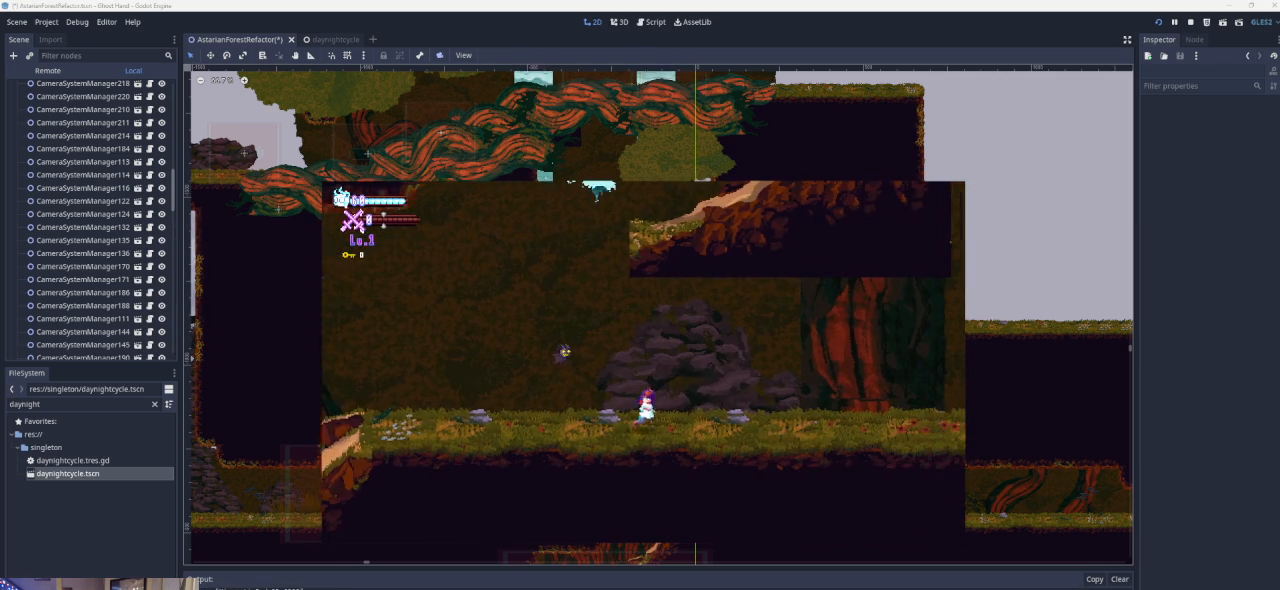
{"buttons": [], "left_stick": "right", "events": [[133, "left_stick", "center"], [500, "left_stick", "right"]]}
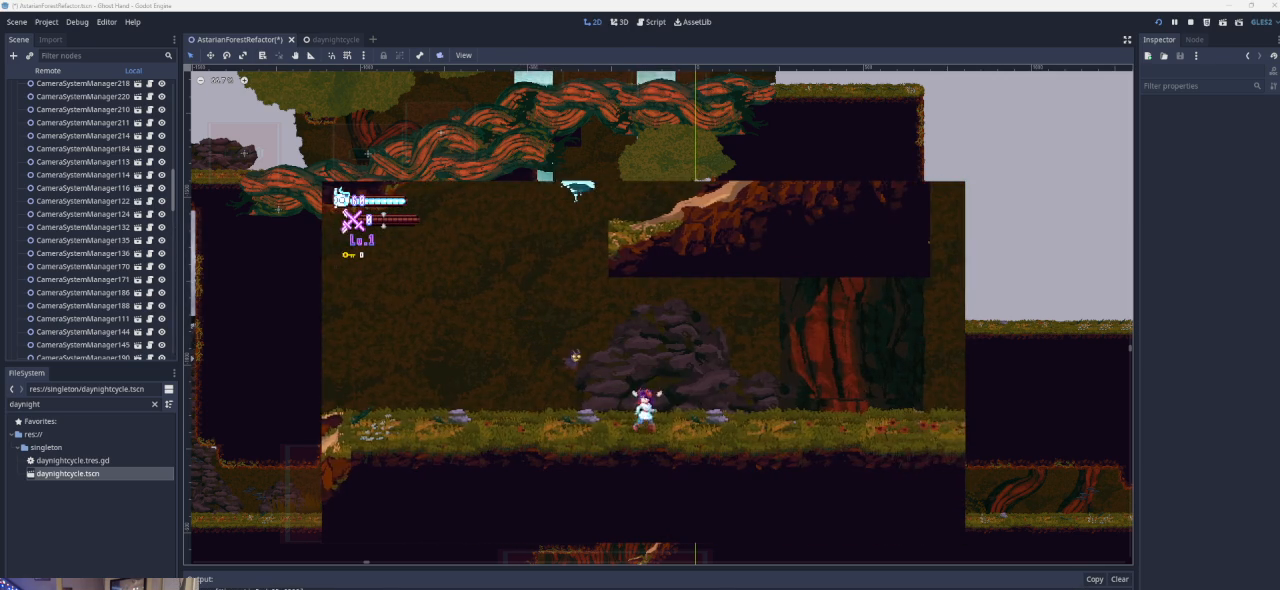
{"buttons": [], "left_stick": "center", "events": [[167, "left_stick", "center"]]}